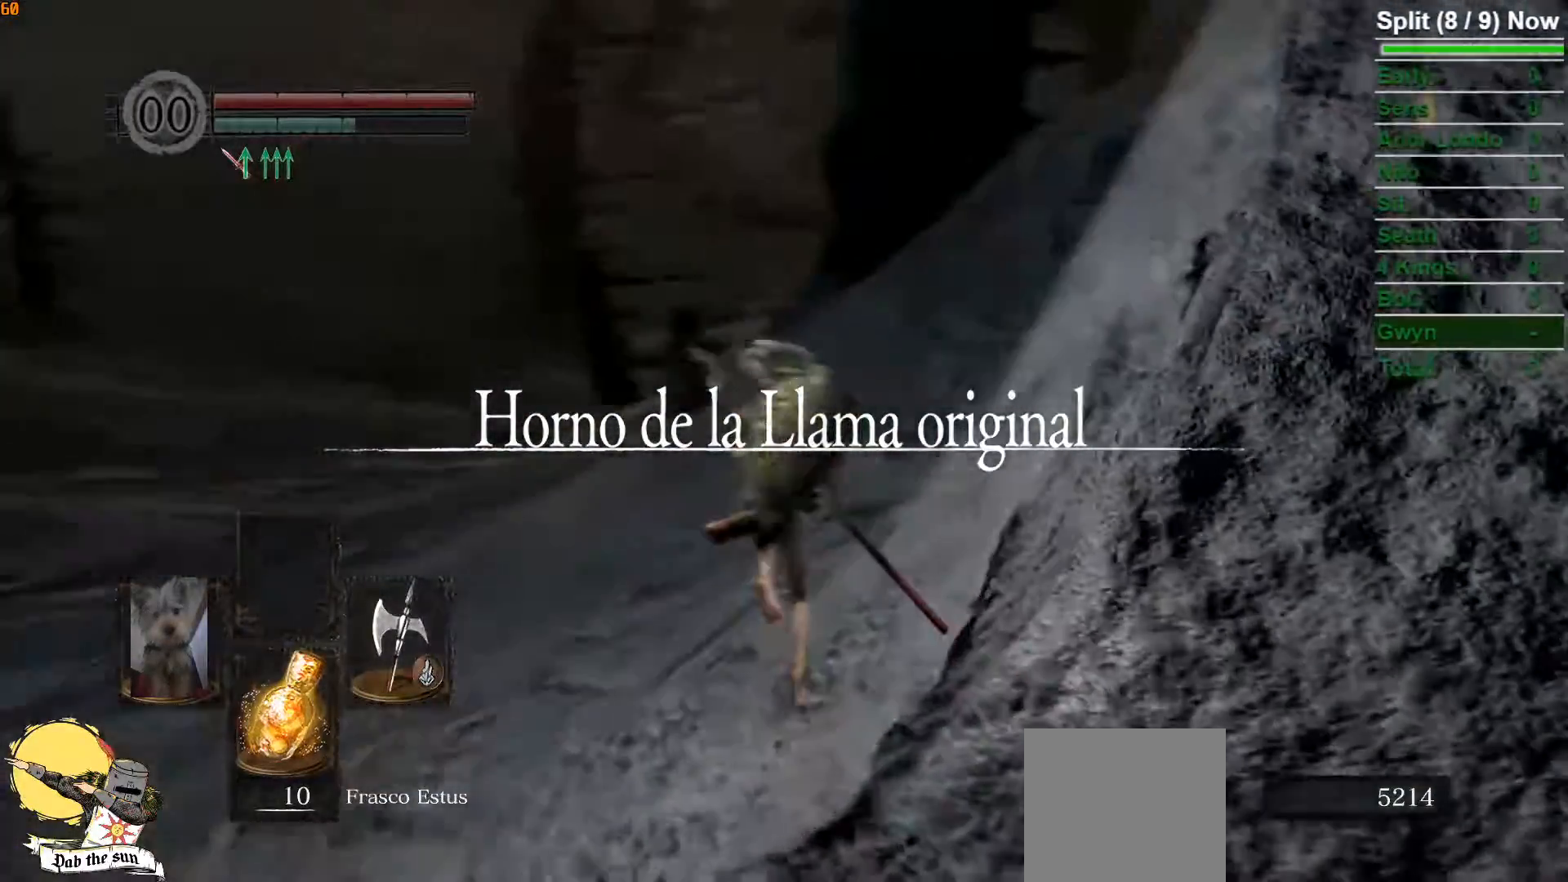
Gameplay with a controller (Xbox layout); each line is a JSON object with the inputs held at the frame after it. "events" lists button and stick changes between this image and that frame as [ms after this image, input, new state], when the widget could be followed in between.
{"buttons": ["B"], "left_stick": "up", "right_stick": "center", "events": [[133, "right_stick", "center"]]}
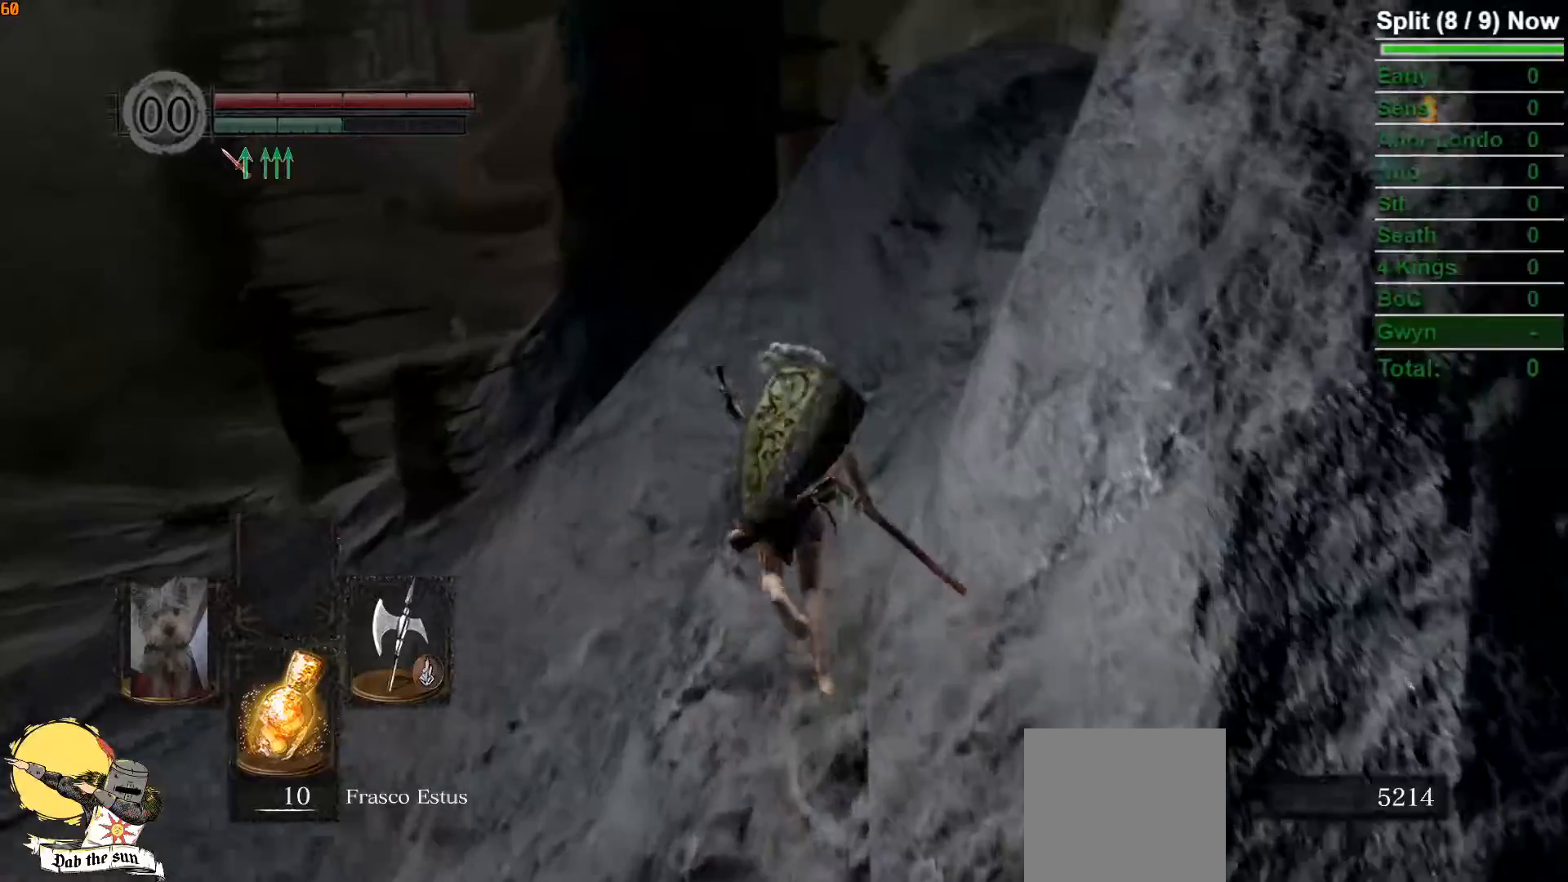
{"buttons": ["B"], "left_stick": "up", "right_stick": "center", "events": [[200, "right_stick", "down-right"], [400, "right_stick", "center"]]}
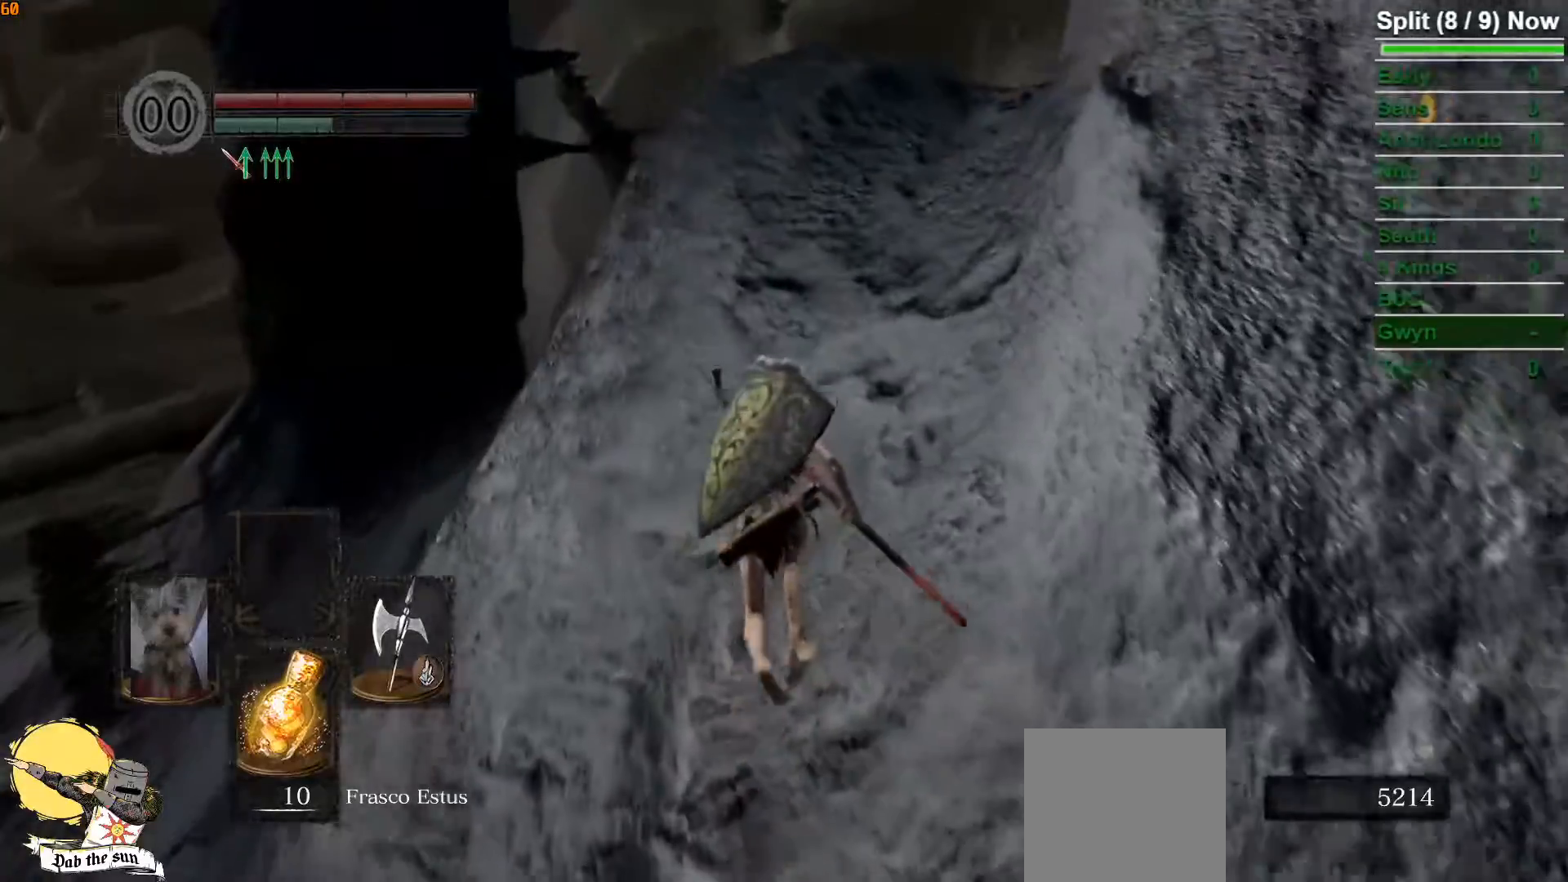
{"buttons": [], "left_stick": "up", "right_stick": "center", "events": [[483, "B", "up"]]}
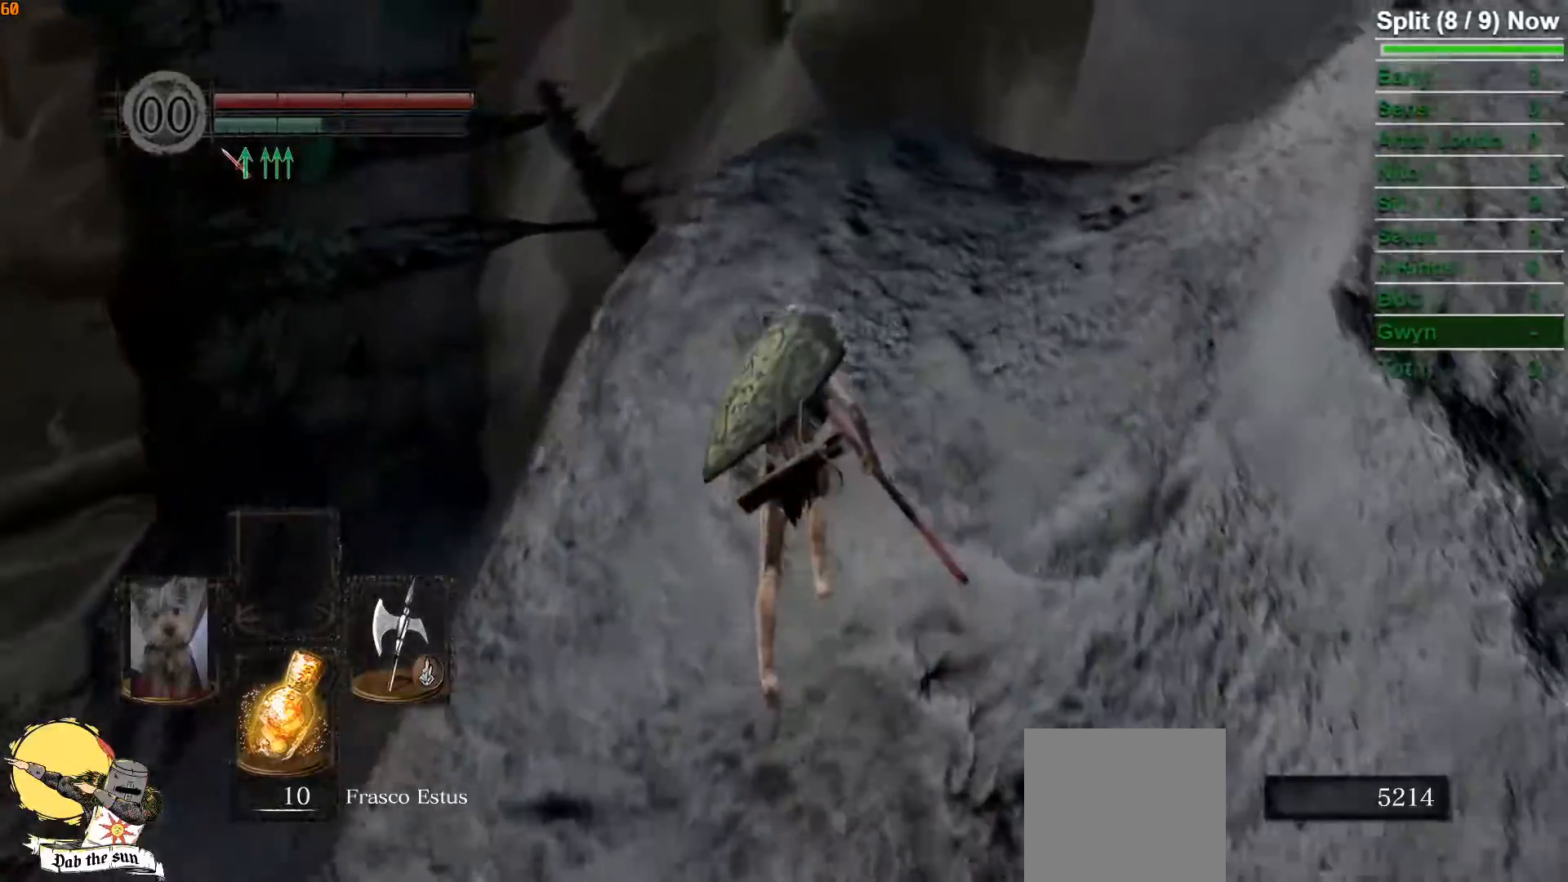
{"buttons": [], "left_stick": "up", "right_stick": "center", "events": []}
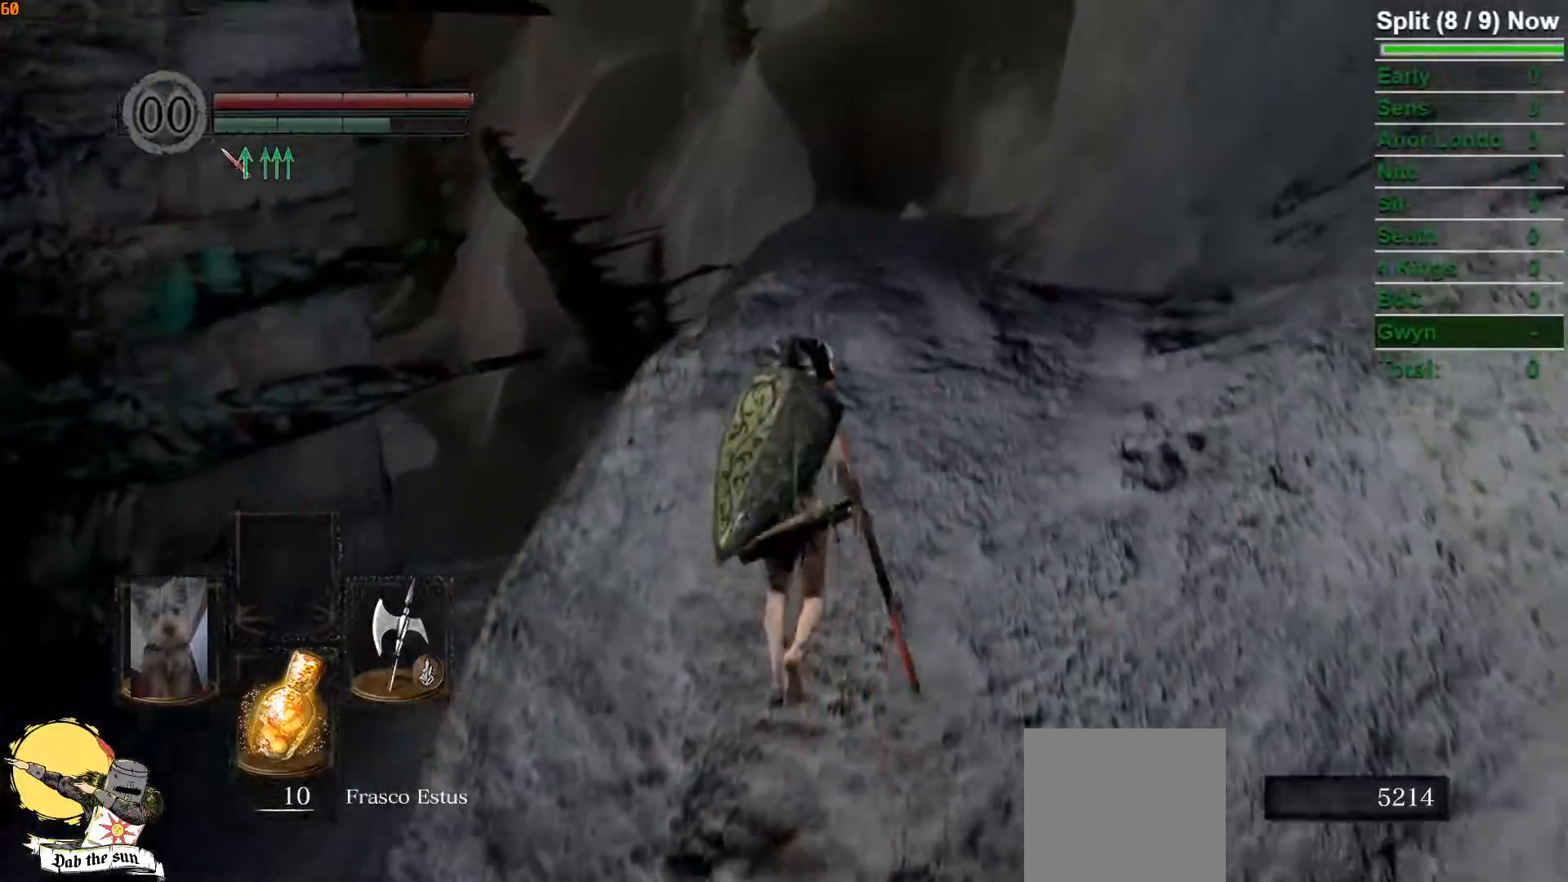
{"buttons": ["B"], "left_stick": "up", "right_stick": "center", "events": [[33, "B", "down"], [167, "right_stick", "down-left"], [383, "right_stick", "center"]]}
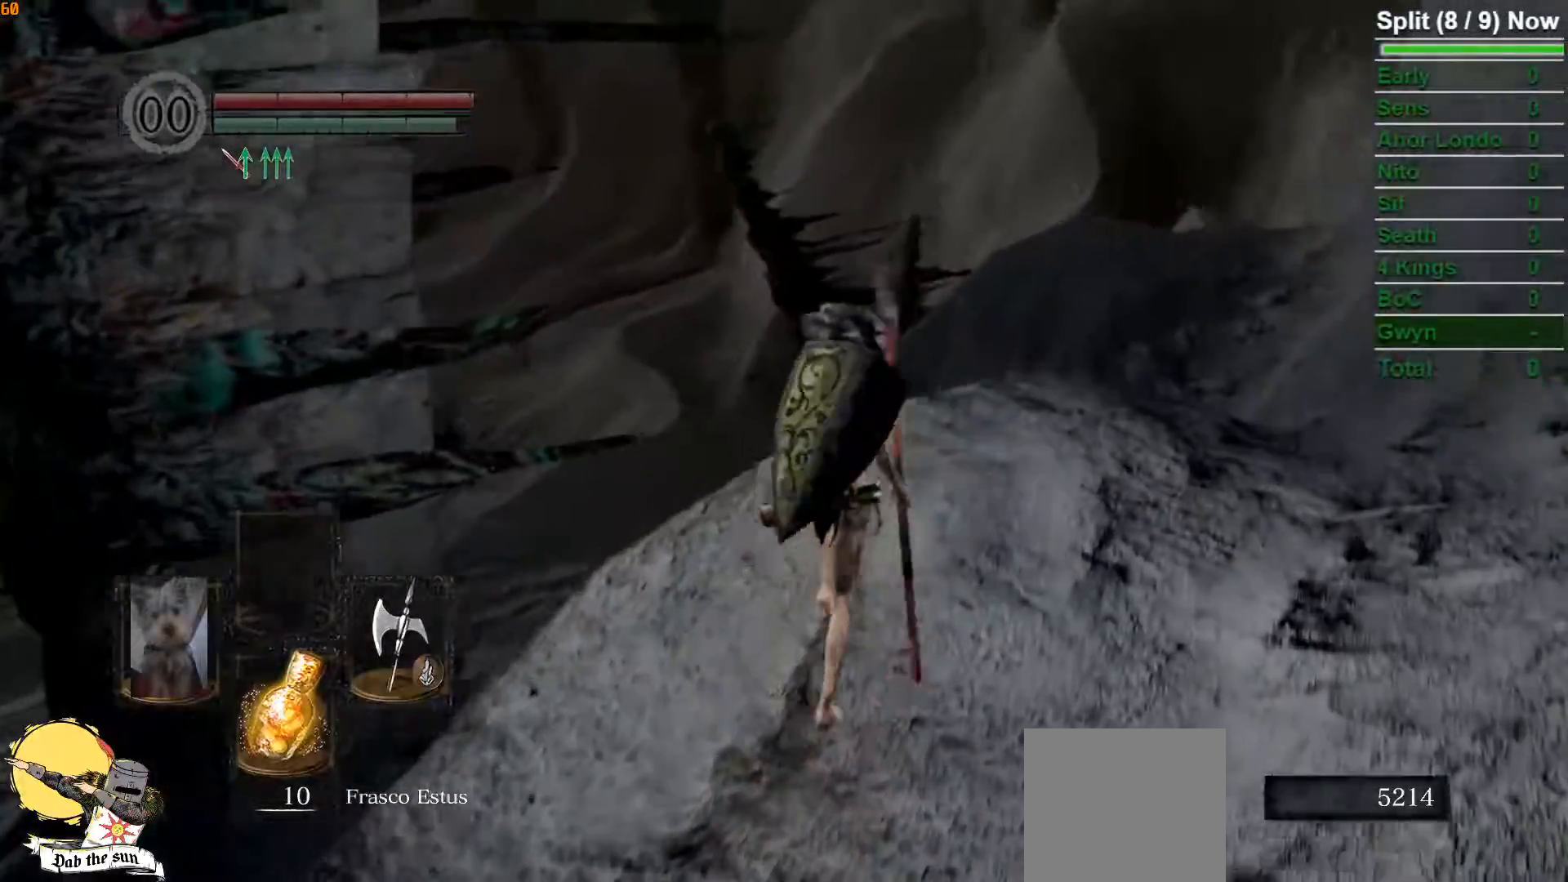
{"buttons": ["B"], "left_stick": "up", "right_stick": "center", "events": [[300, "L3", "down"], [483, "L3", "up"]]}
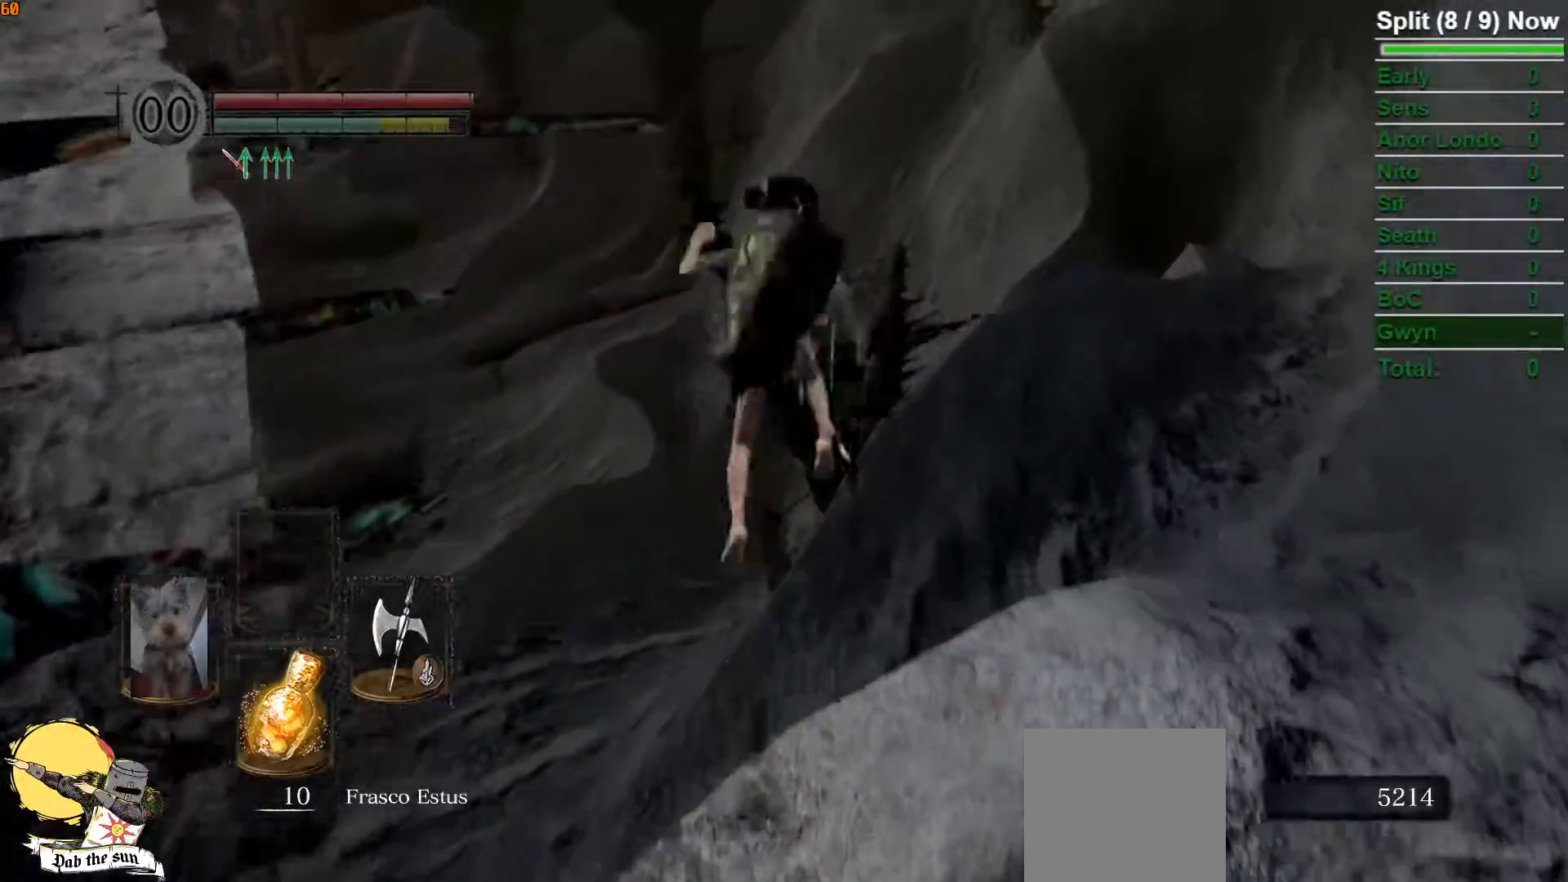
{"buttons": ["B"], "left_stick": "center", "right_stick": "down", "events": [[200, "right_stick", "down"], [433, "left_stick", "center"]]}
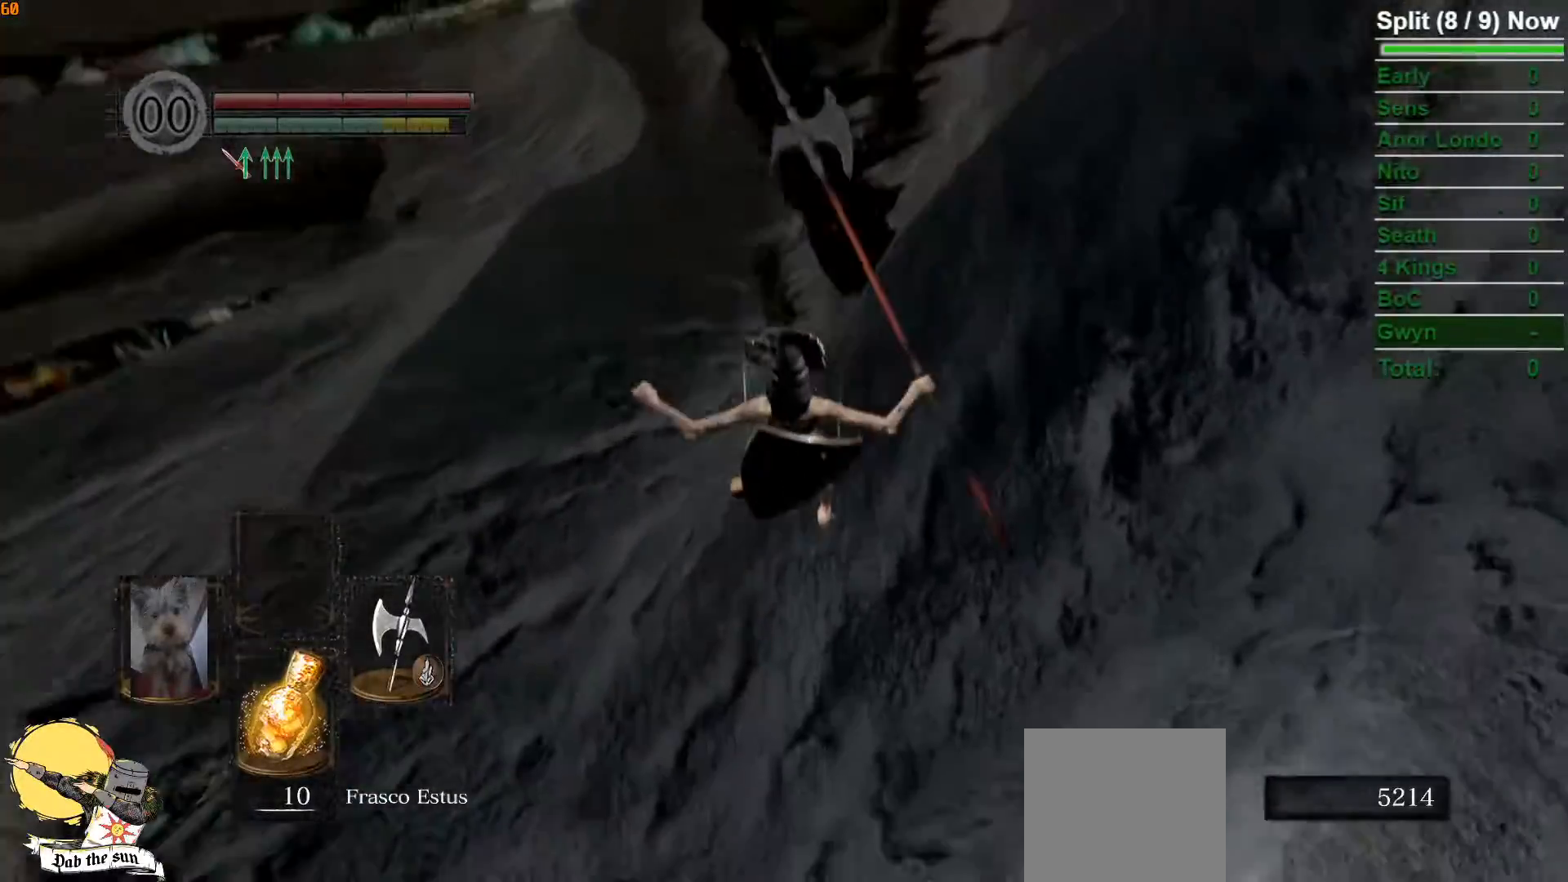
{"buttons": [], "left_stick": "up-right", "right_stick": "center", "events": [[33, "right_stick", "center"], [50, "B", "up"], [117, "left_stick", "up"], [350, "B", "down"], [383, "left_stick", "up-right"], [433, "B", "up"]]}
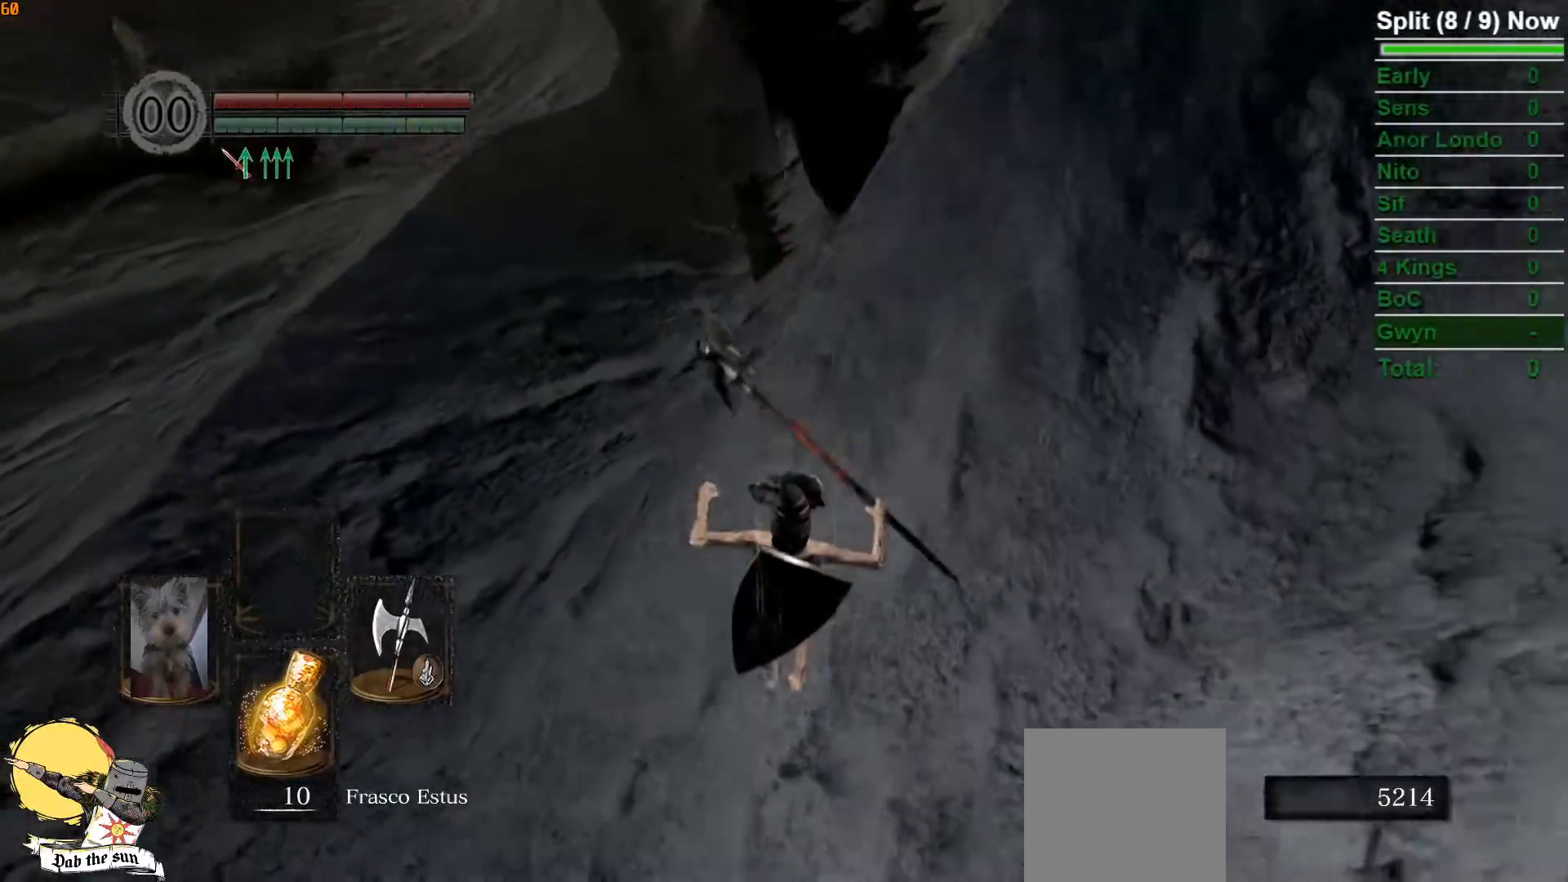
{"buttons": ["B"], "left_stick": "up-right", "right_stick": "center", "events": [[17, "B", "down"], [83, "B", "up"], [167, "B", "down"], [250, "B", "up"], [317, "B", "down"], [367, "B", "up"], [467, "B", "down"]]}
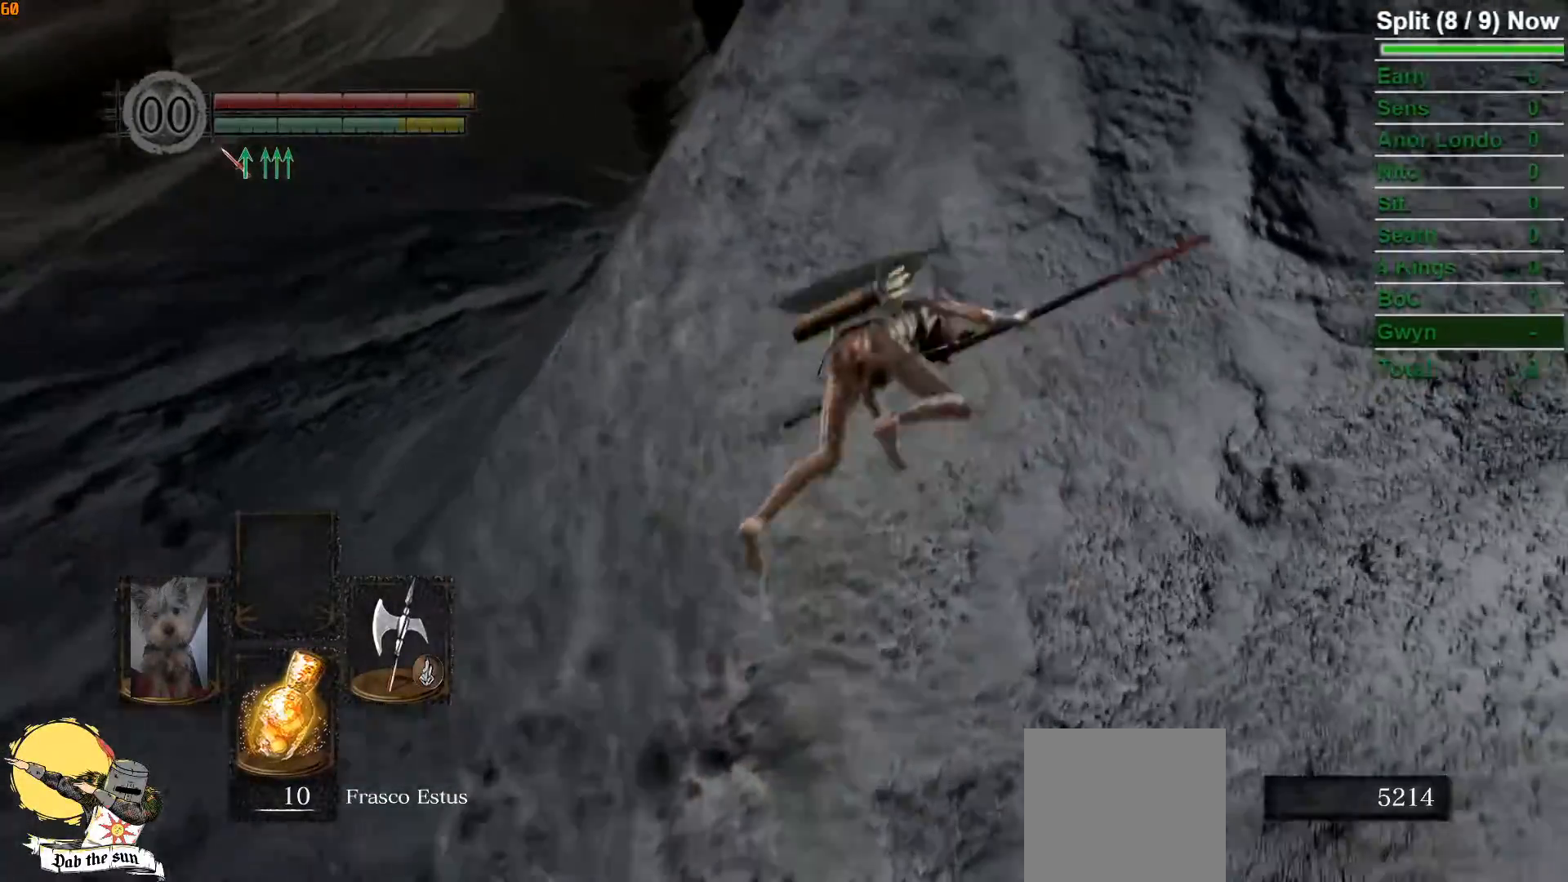
{"buttons": ["DPAD_RIGHT"], "left_stick": "up-right", "right_stick": "center", "events": [[67, "B", "up"], [283, "START", "down"], [367, "START", "up"], [500, "DPAD_RIGHT", "down"]]}
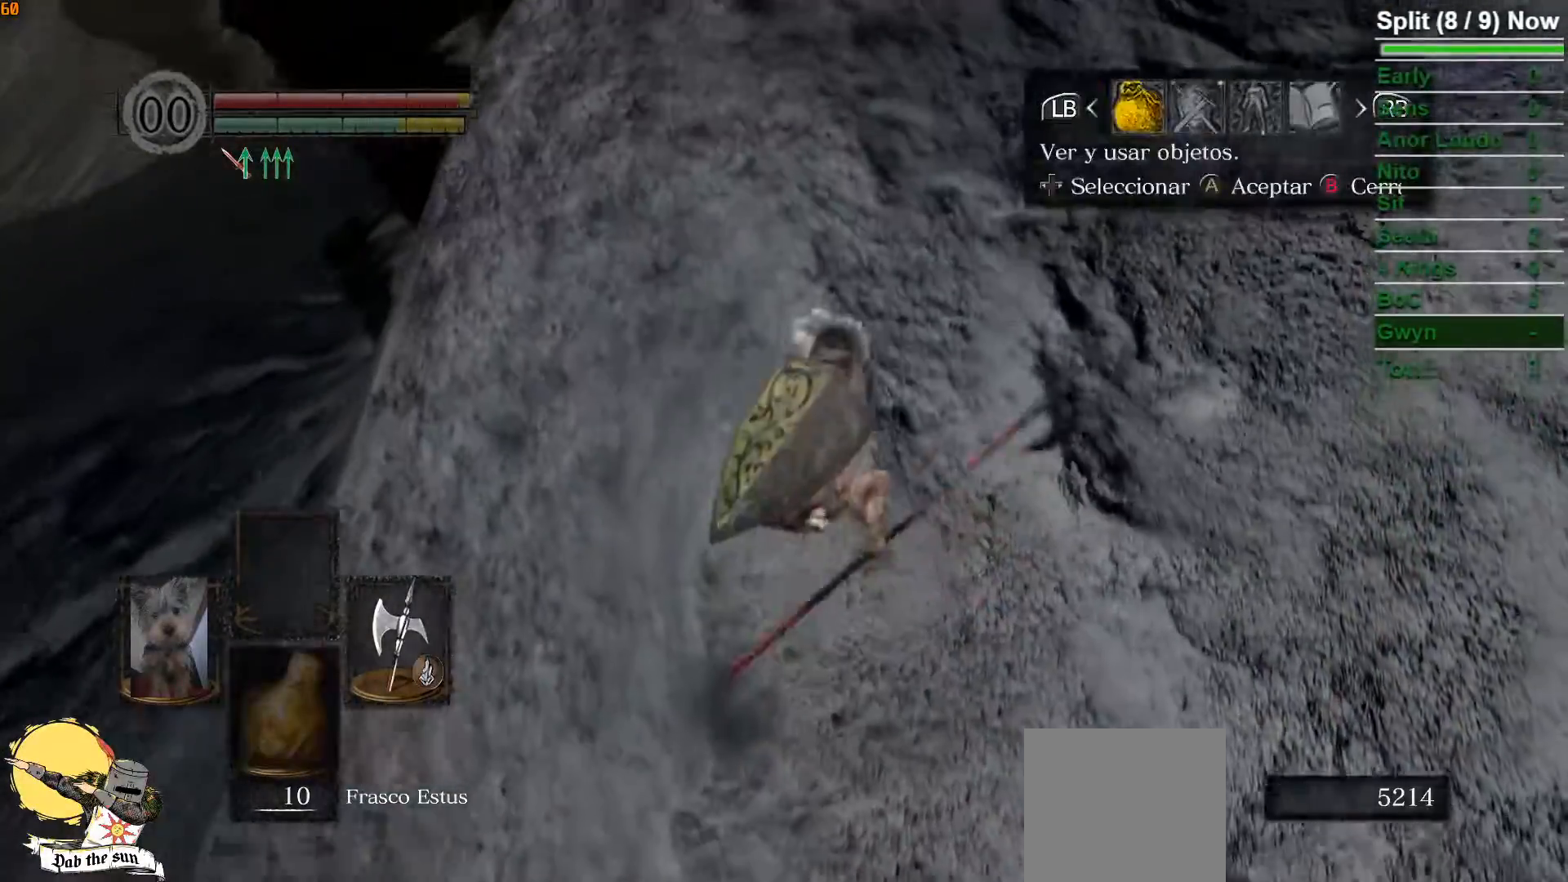
{"buttons": [], "left_stick": "up-right", "right_stick": "center", "events": [[67, "DPAD_RIGHT", "up"], [217, "A", "down"], [300, "A", "up"]]}
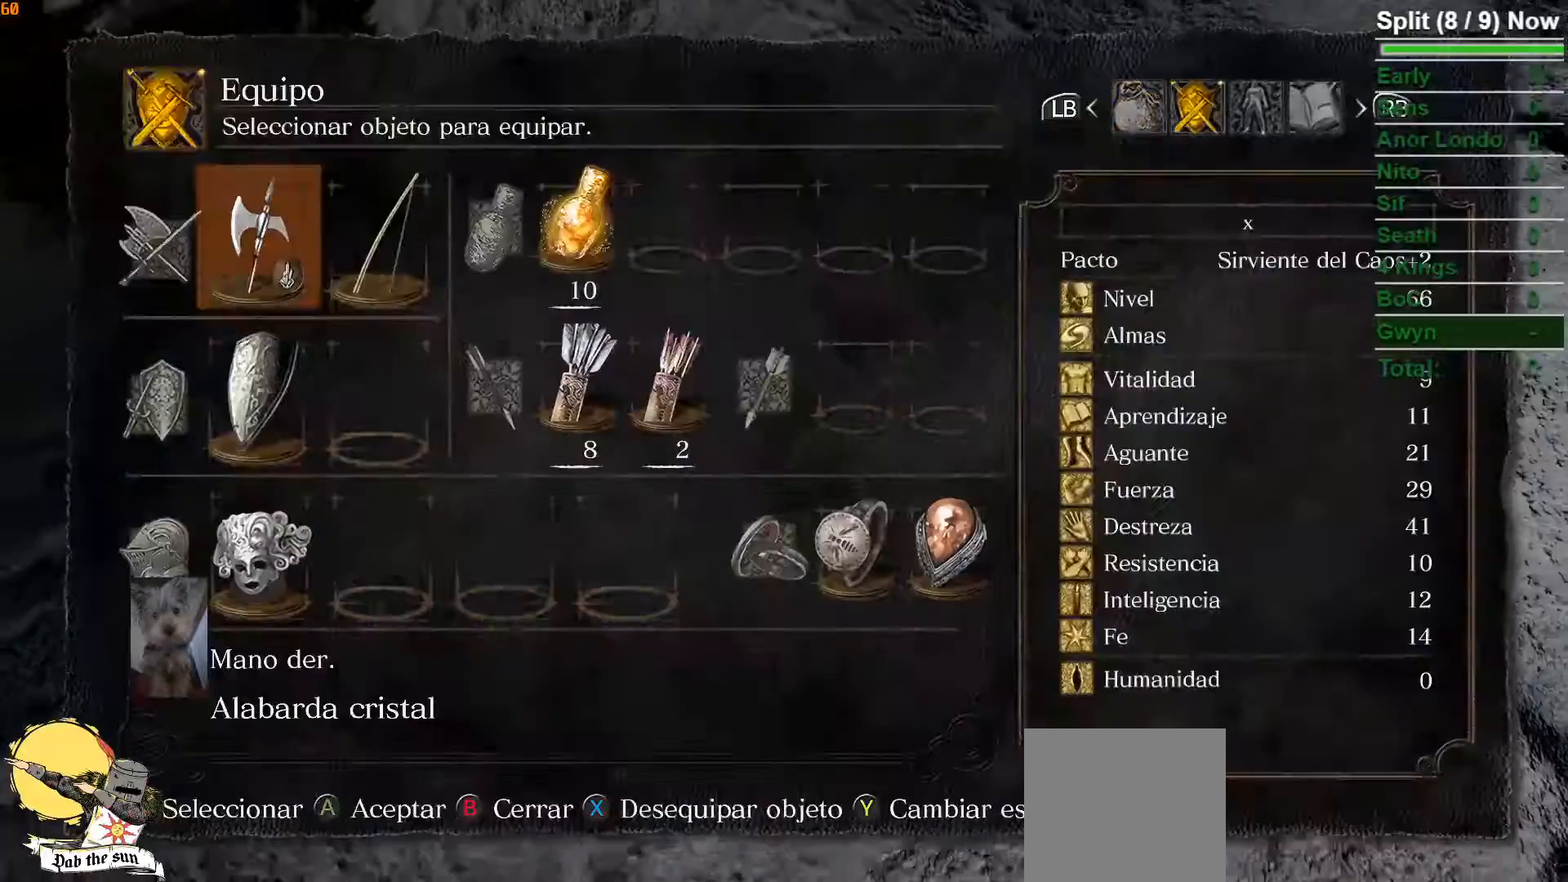
{"buttons": [], "left_stick": "up-right", "right_stick": "center", "events": [[283, "DPAD_DOWN", "down"], [400, "DPAD_DOWN", "up"]]}
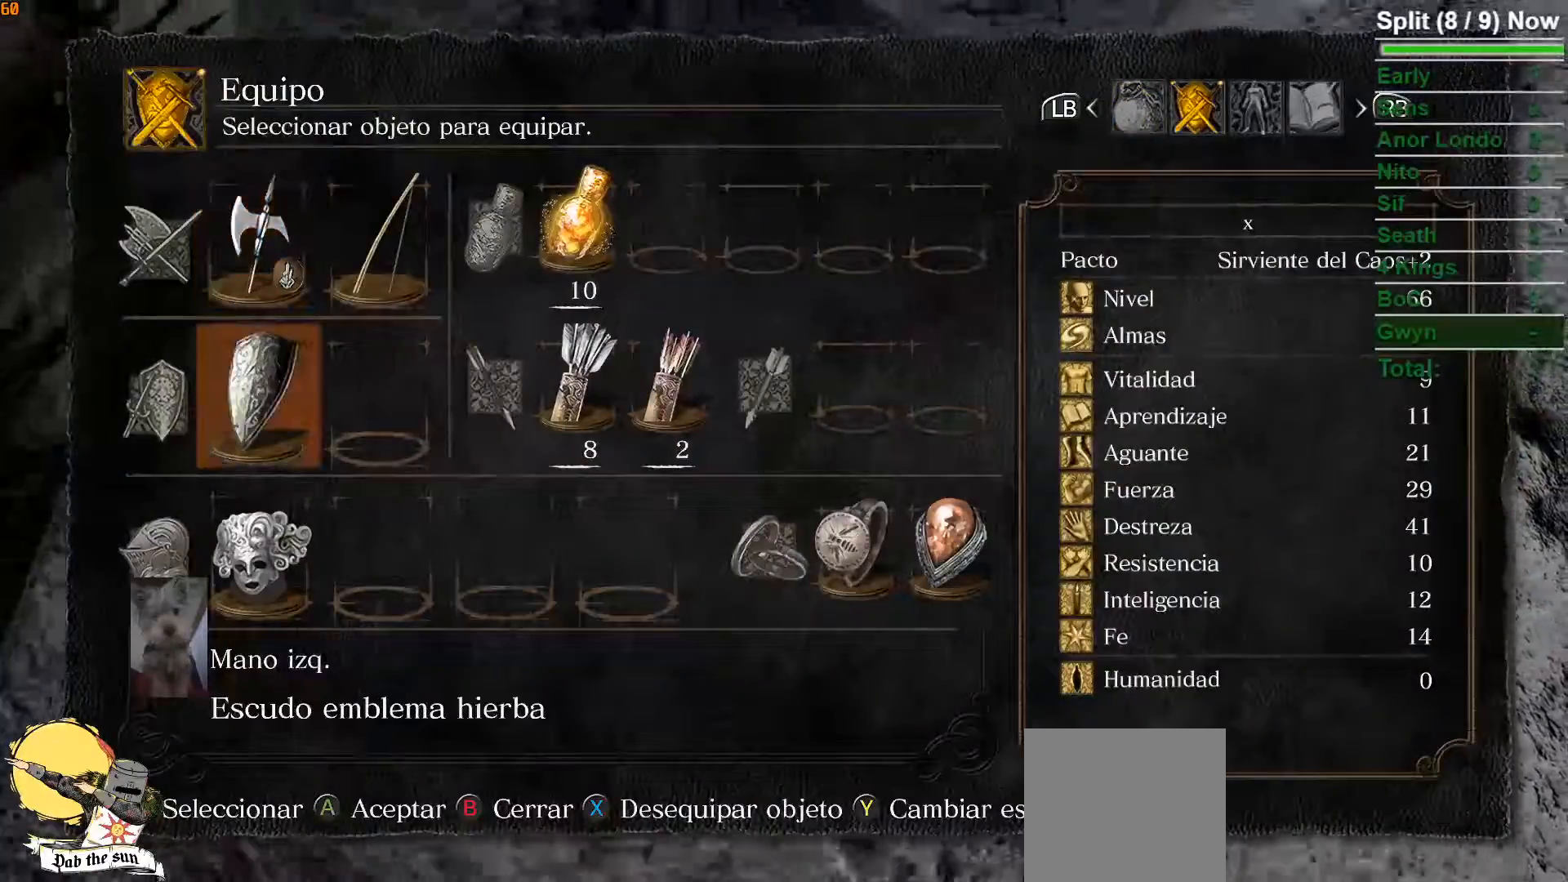
{"buttons": [], "left_stick": "center", "right_stick": "center", "events": [[117, "DPAD_RIGHT", "down"], [183, "left_stick", "center"], [233, "DPAD_RIGHT", "up"], [400, "A", "down"], [500, "A", "up"]]}
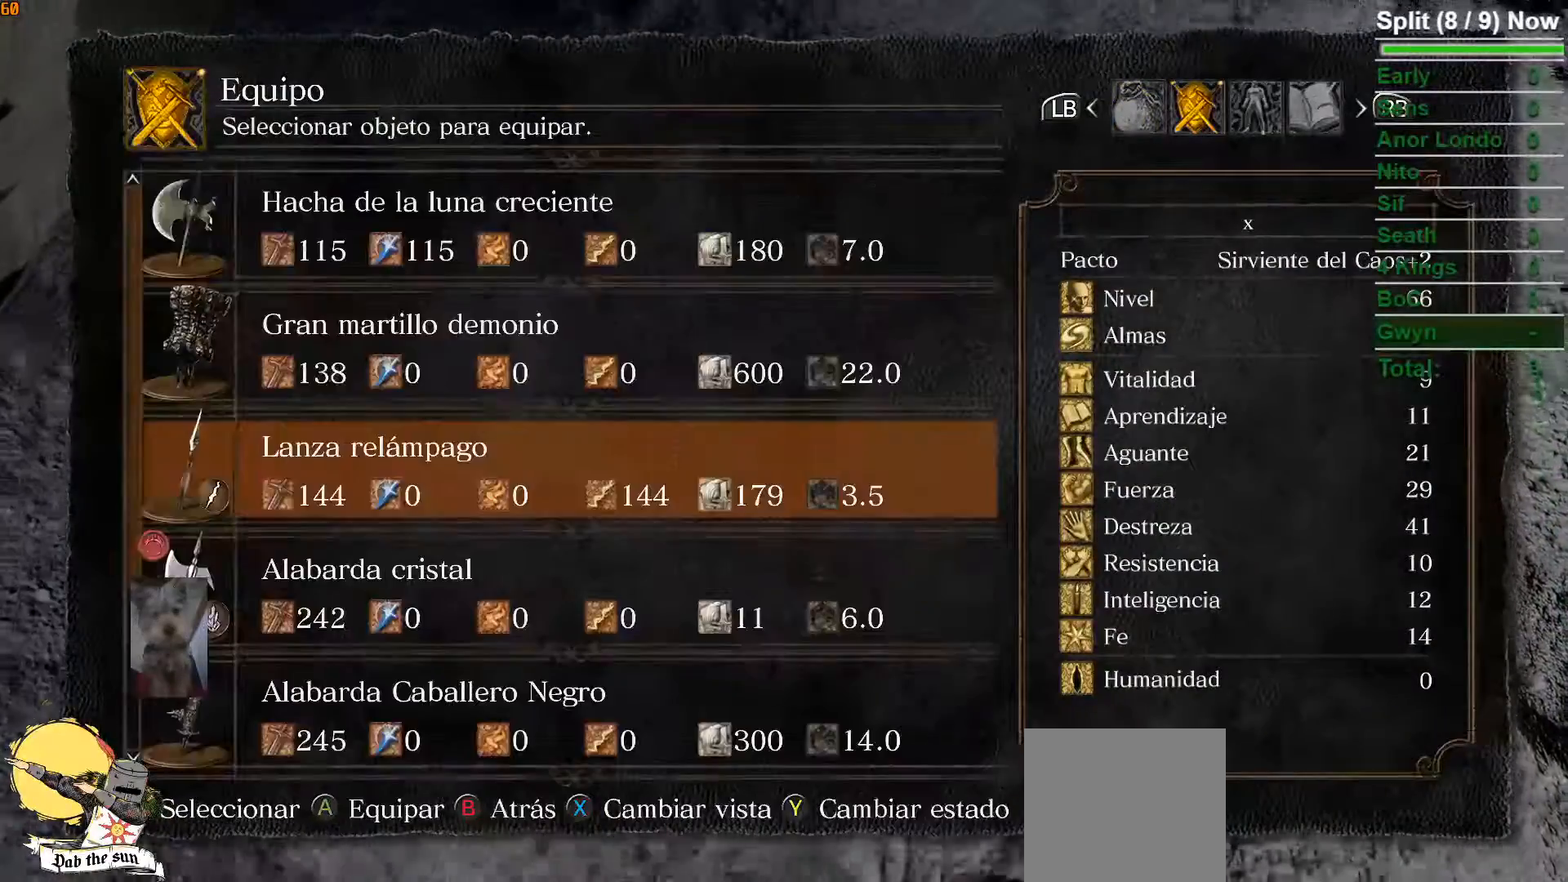
{"buttons": [], "left_stick": "center", "right_stick": "center", "events": [[300, "DPAD_UP", "down"], [400, "DPAD_UP", "up"], [433, "A", "down"], [500, "A", "up"]]}
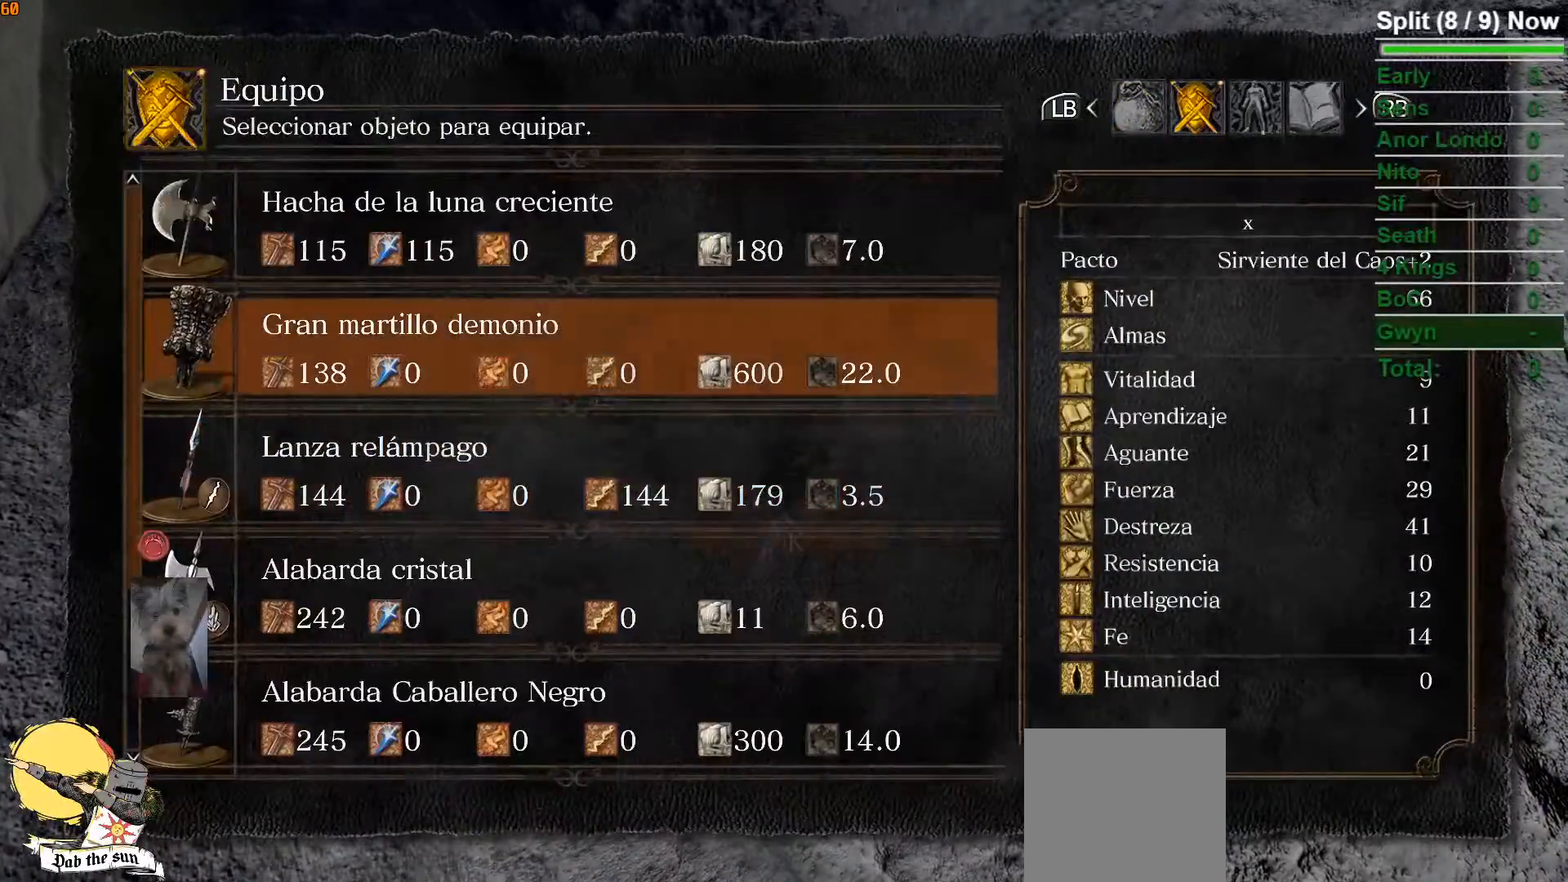
{"buttons": ["B"], "left_stick": "up", "right_stick": "center"}
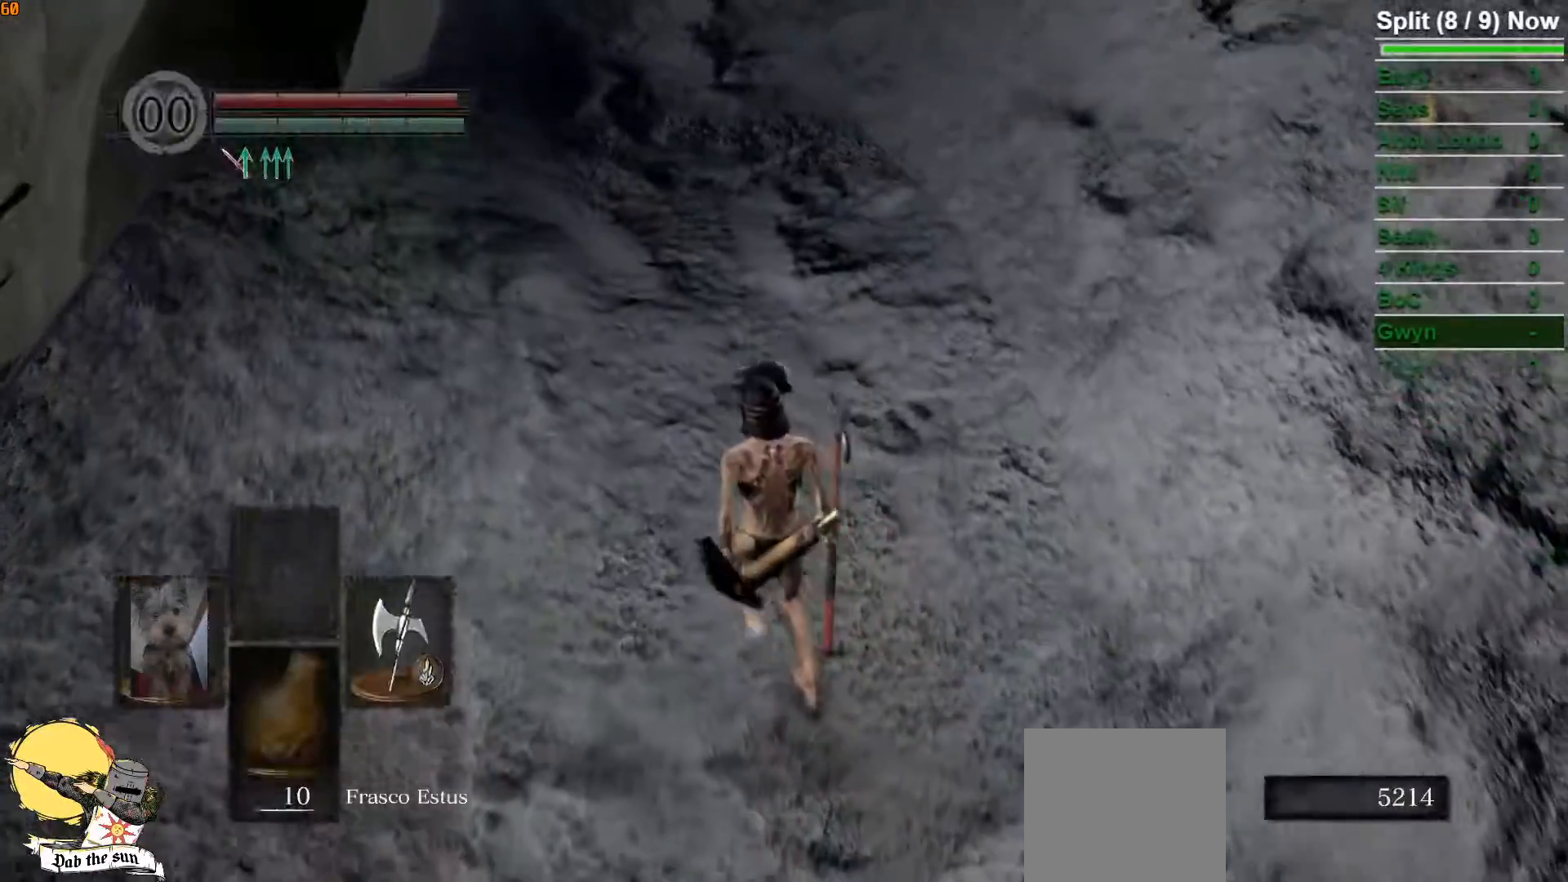
{"buttons": ["B"], "left_stick": "up-left", "right_stick": "down-left", "events": [[33, "left_stick", "up-left"], [500, "right_stick", "down-left"]]}
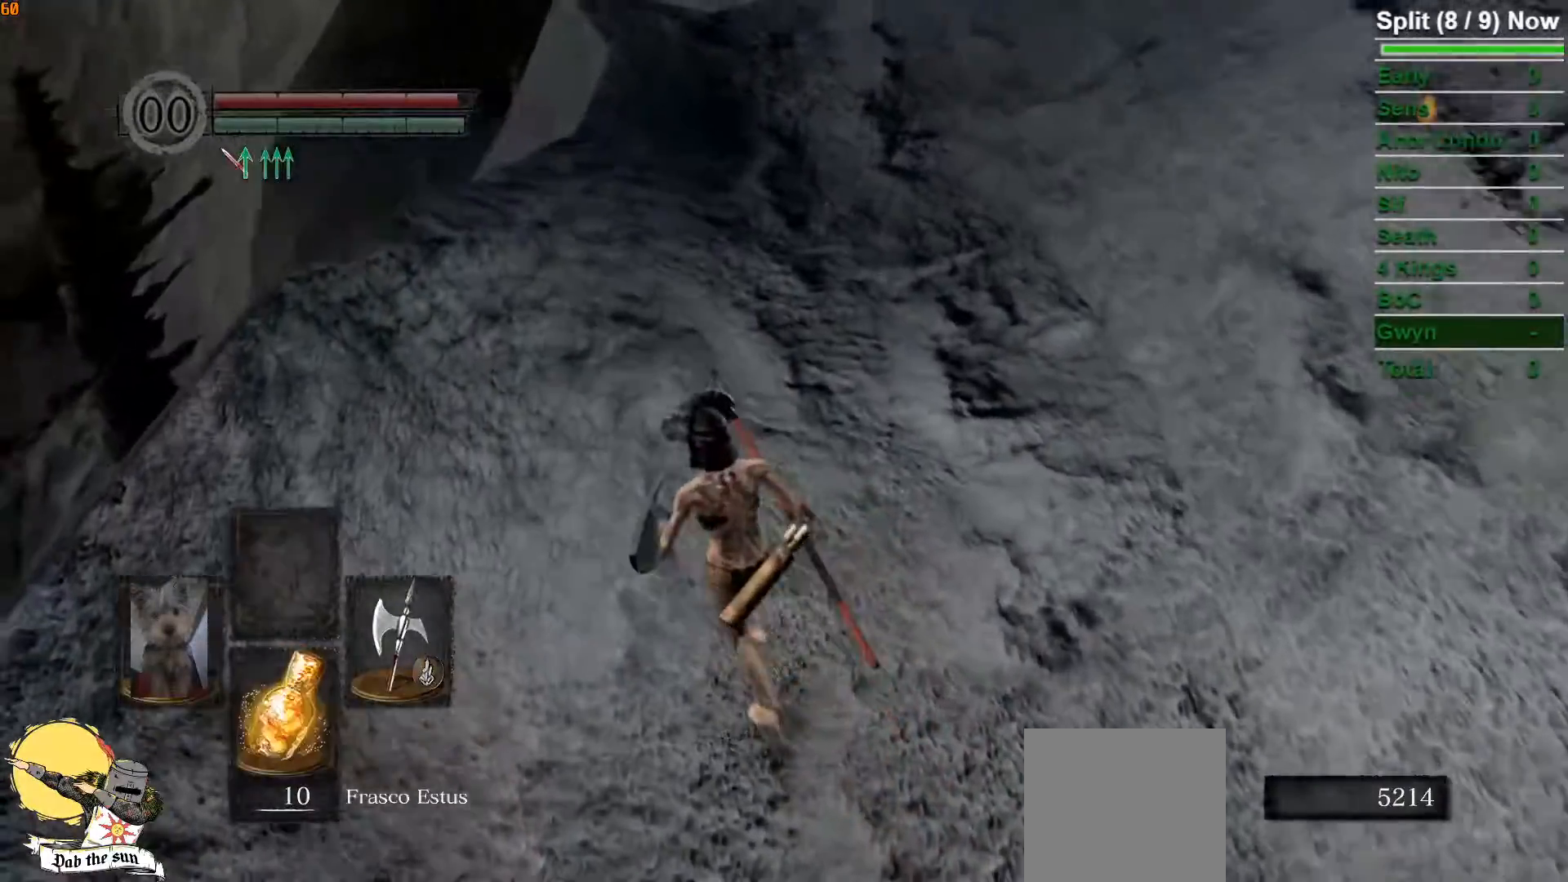
{"buttons": ["B"], "left_stick": "up", "right_stick": "center", "events": [[217, "left_stick", "up"], [333, "right_stick", "center"]]}
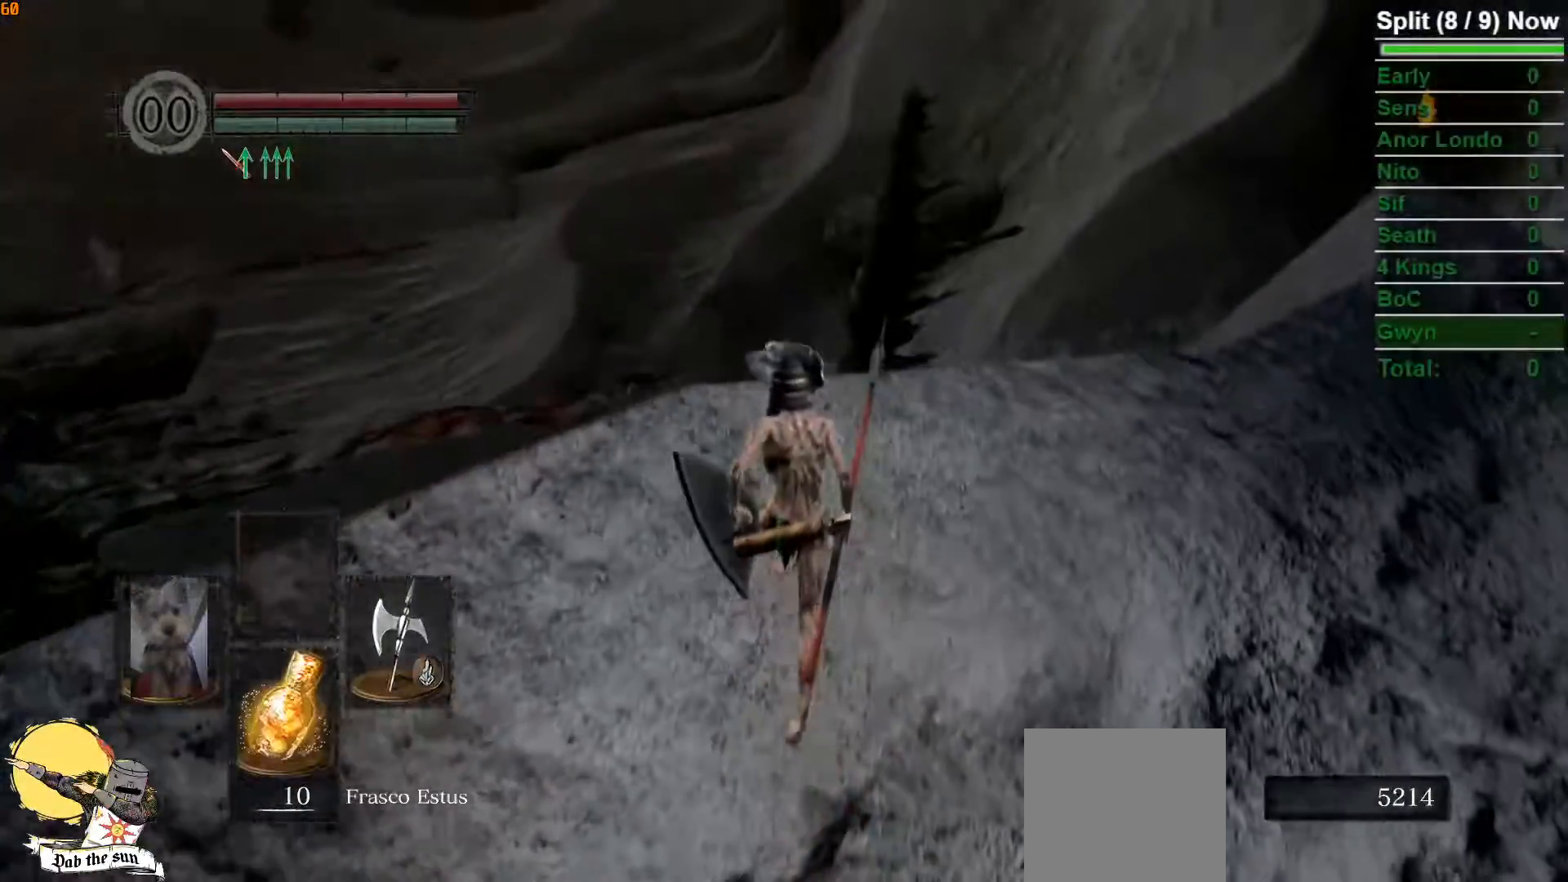
{"buttons": ["B"], "left_stick": "up", "right_stick": "center", "events": [[67, "right_stick", "down-left"], [333, "right_stick", "center"]]}
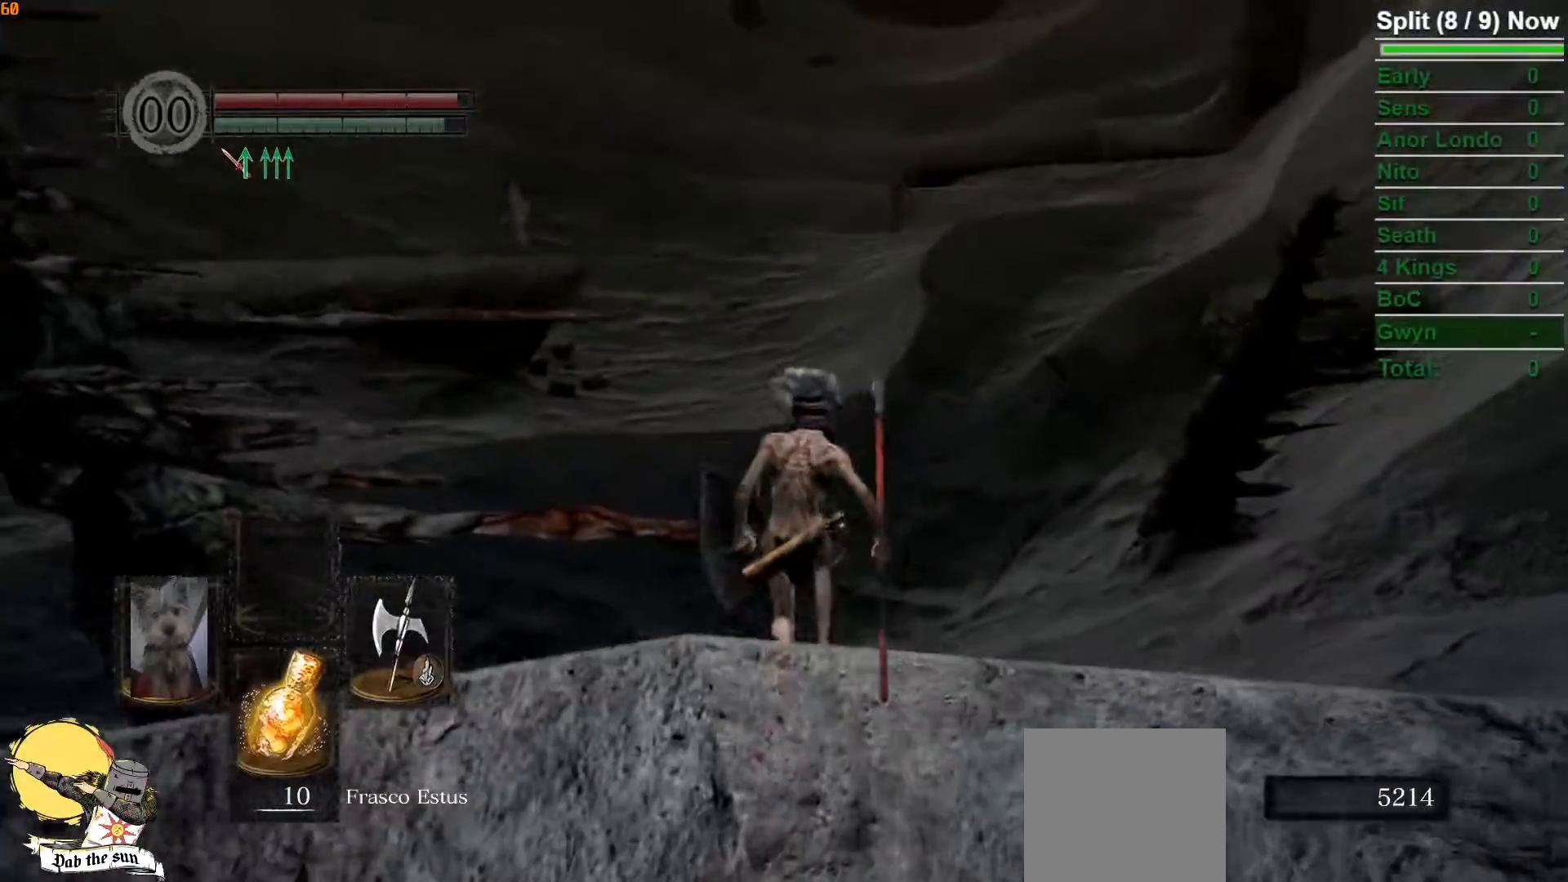
{"buttons": [], "left_stick": "up", "right_stick": "center", "events": [[83, "right_stick", "down-left"], [183, "B", "up"], [450, "right_stick", "center"]]}
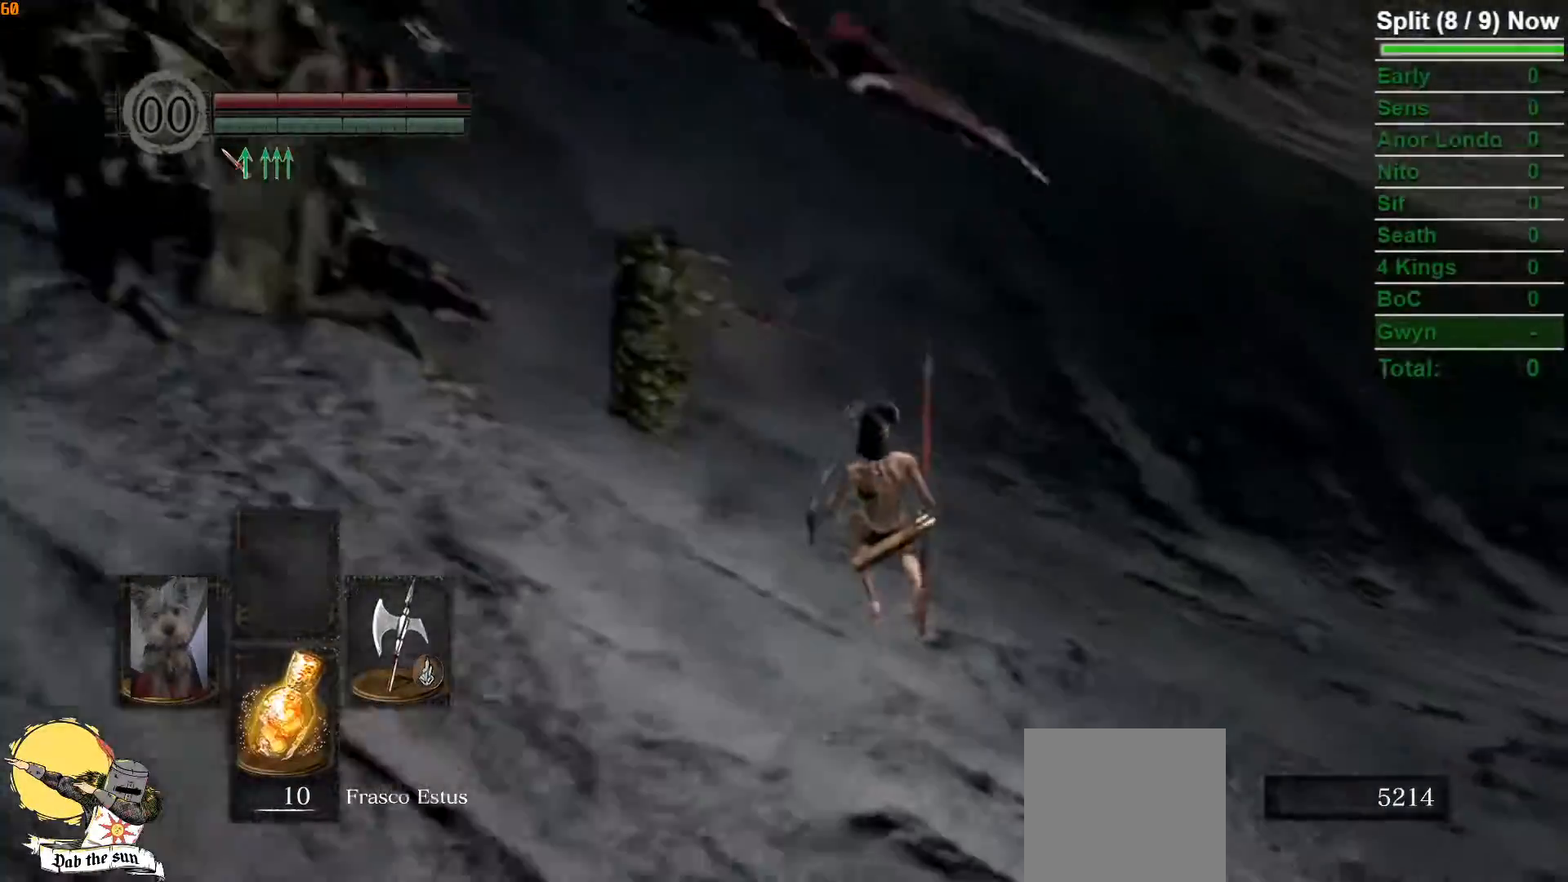
{"buttons": ["B"], "left_stick": "up", "right_stick": "left", "events": [[17, "B", "down"], [267, "right_stick", "left"]]}
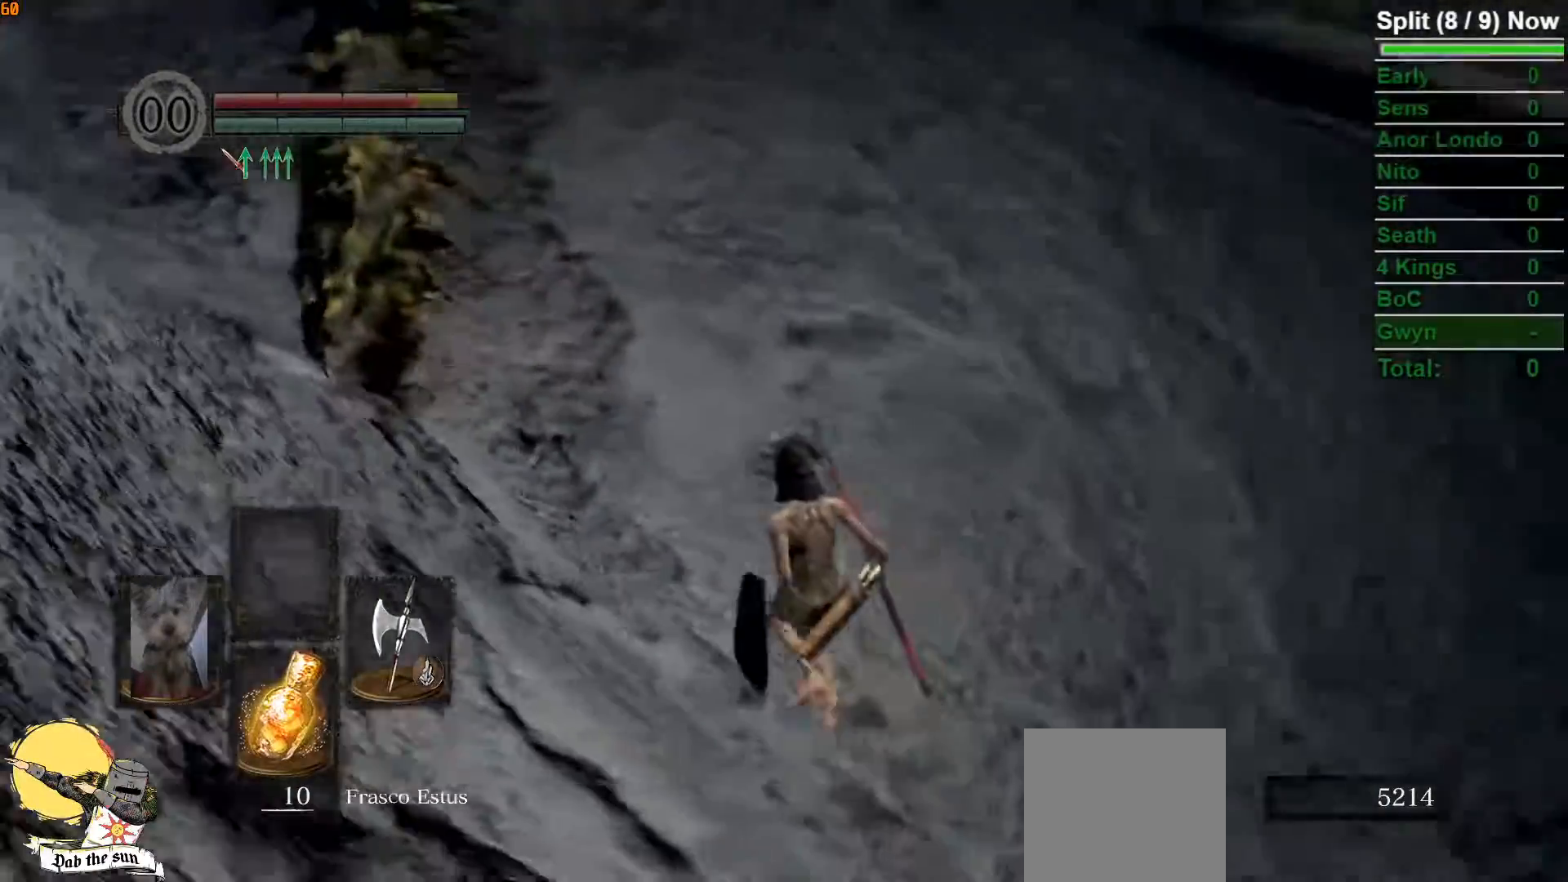
{"buttons": ["B"], "left_stick": "up", "right_stick": "center", "events": [[200, "right_stick", "up-left"], [367, "right_stick", "center"]]}